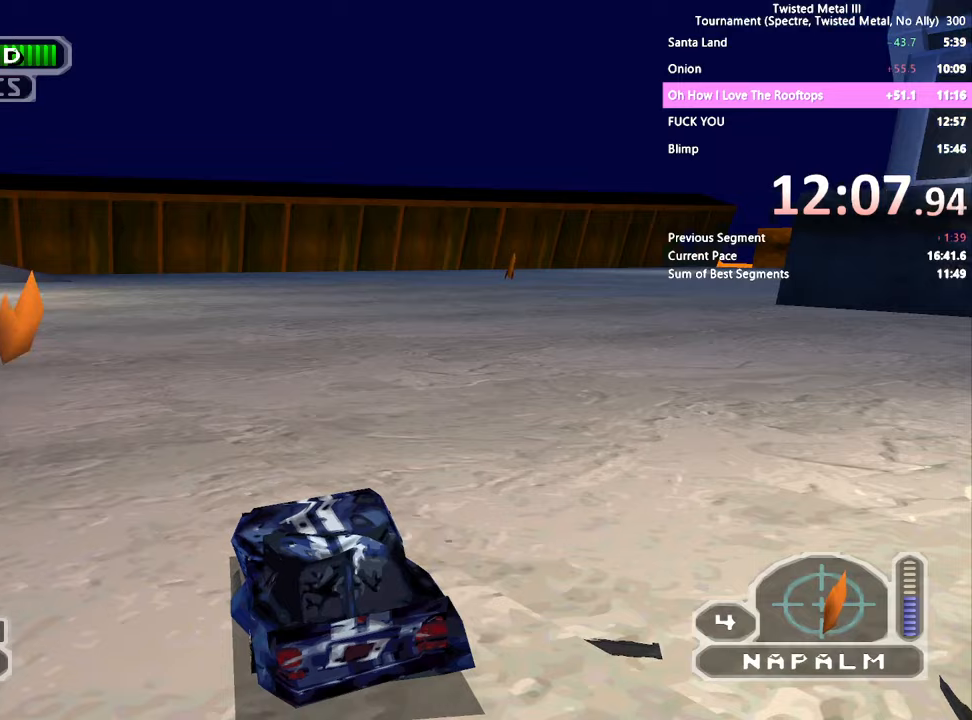
Gameplay with a controller (PlayStation layout); each line is a JSON object with the inputs held at the frame after it. "events" lists button and stick changes between this image and that frame as [ms after this image, input, new state], when the widget could be followed in between. Not read: L3 R3.
{"buttons": ["SQUARE"], "left_stick": "center", "right_stick": "center", "events": [[117, "R1", "up"], [250, "DPAD_LEFT", "up"], [300, "DPAD_LEFT", "down"], [400, "DPAD_LEFT", "up"]]}
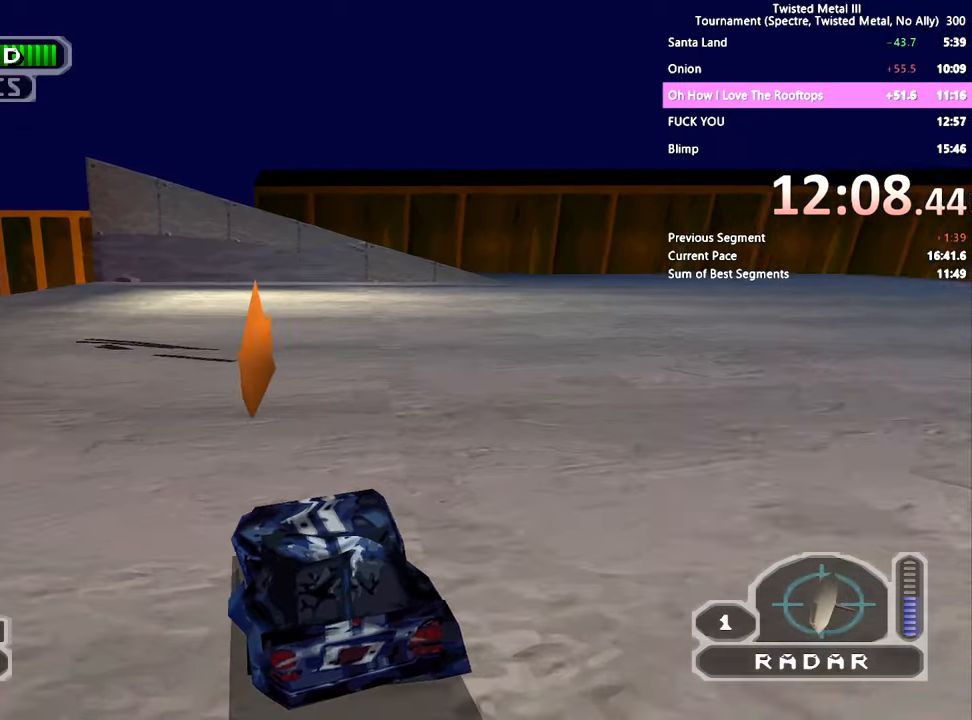
{"buttons": ["SQUARE", "R1", "DPAD_RIGHT"], "left_stick": "center", "right_stick": "center", "events": [[17, "DPAD_RIGHT", "down"], [50, "CROSS", "down"], [350, "R1", "down"], [417, "CROSS", "up"], [417, "R1", "up"], [500, "R1", "down"]]}
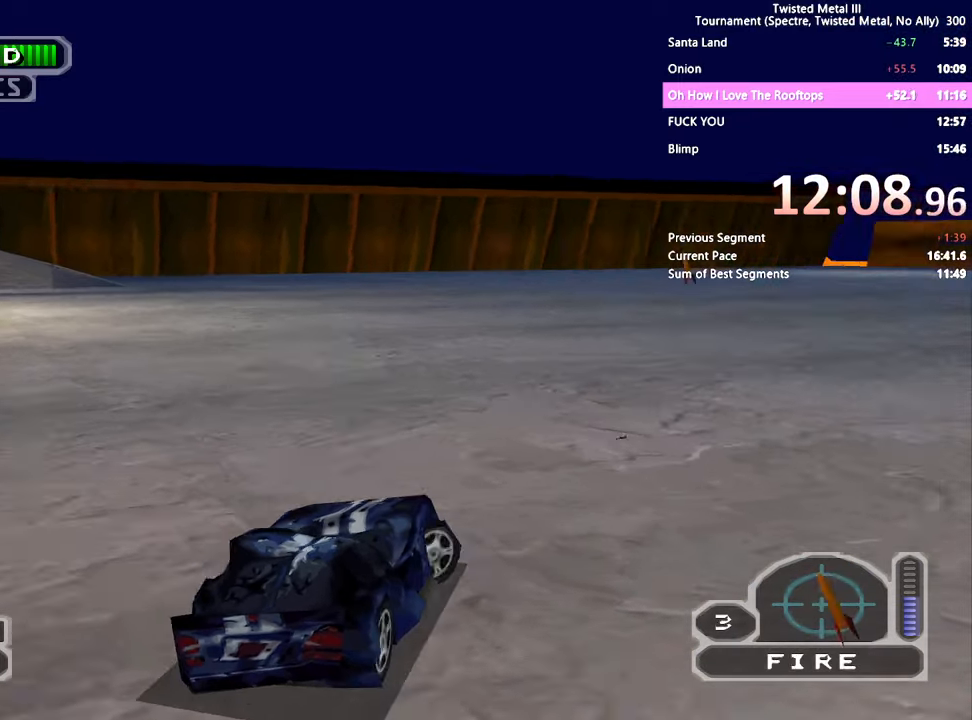
{"buttons": ["SQUARE"], "left_stick": "center", "right_stick": "center", "events": [[100, "DPAD_RIGHT", "up"], [100, "R1", "up"], [250, "R1", "down"], [350, "R1", "up"]]}
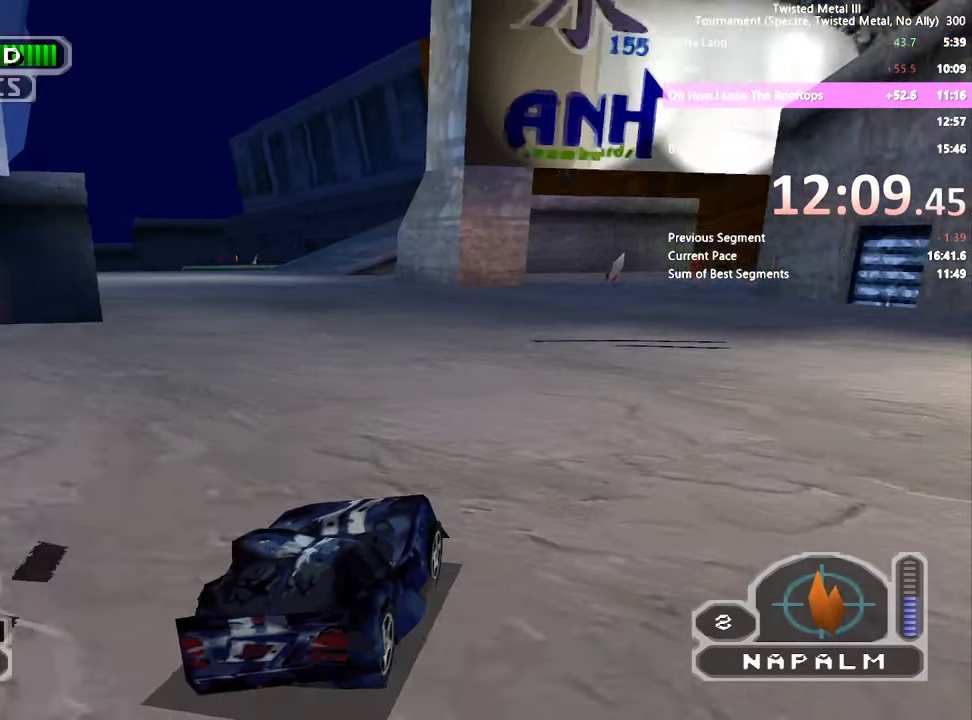
{"buttons": ["SQUARE", "R1"], "left_stick": "center", "right_stick": "center", "events": [[367, "DPAD_LEFT", "down"], [400, "R1", "down"], [467, "DPAD_LEFT", "up"]]}
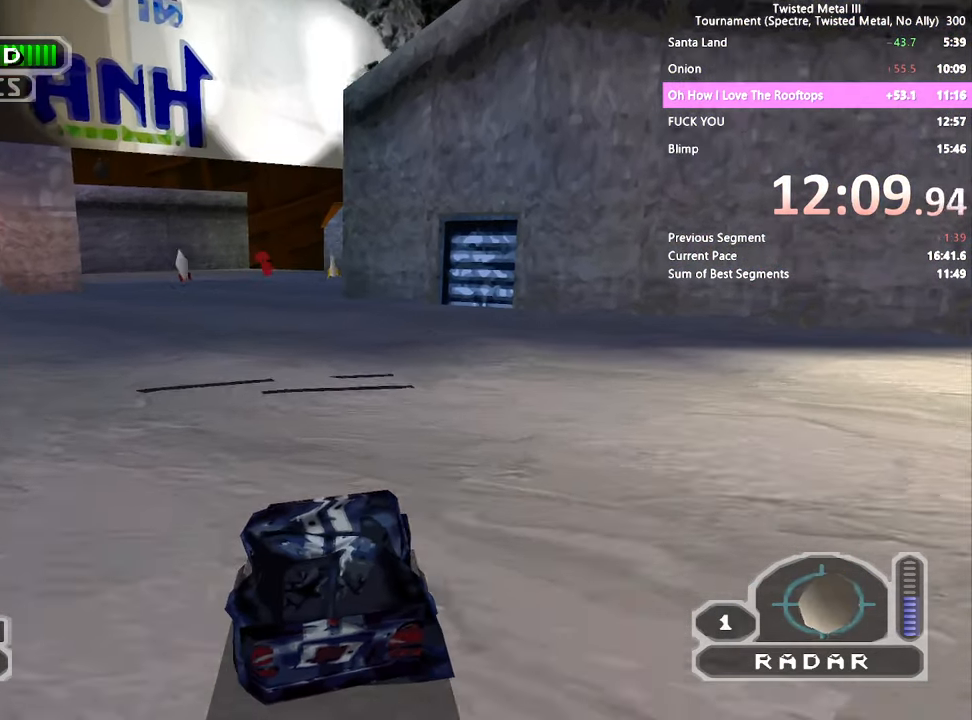
{"buttons": ["SQUARE", "DPAD_LEFT"], "left_stick": "center", "right_stick": "center", "events": [[17, "R1", "up"], [367, "R1", "down"], [450, "R1", "up"], [500, "DPAD_LEFT", "down"]]}
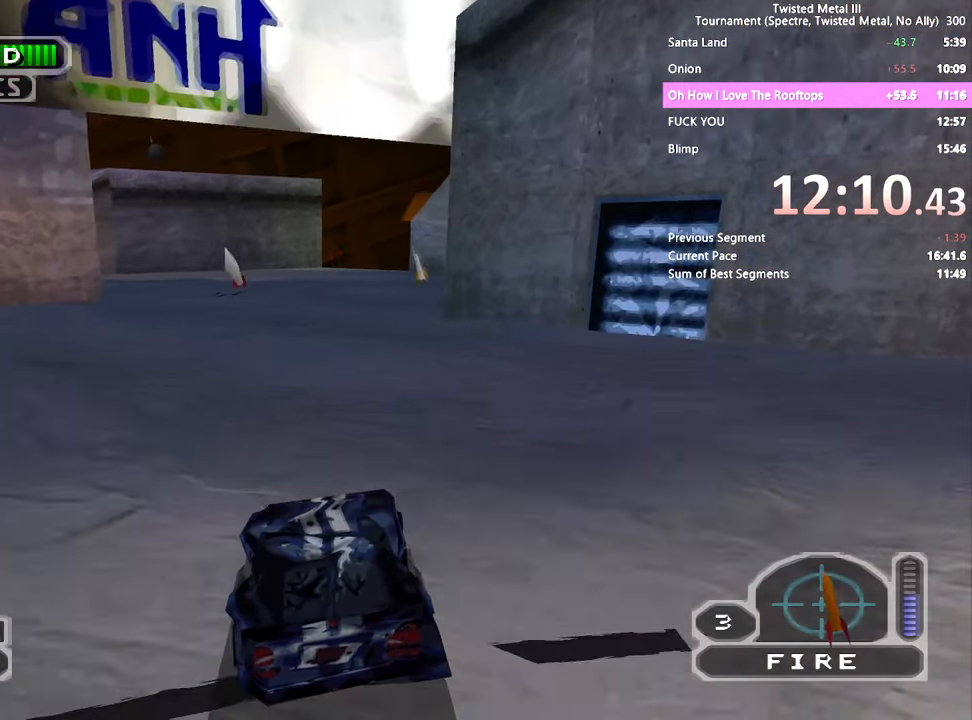
{"buttons": ["SQUARE"], "left_stick": "center", "right_stick": "center", "events": [[117, "DPAD_LEFT", "up"], [267, "R1", "down"], [300, "DPAD_LEFT", "down"], [350, "DPAD_LEFT", "up"], [350, "R1", "up"]]}
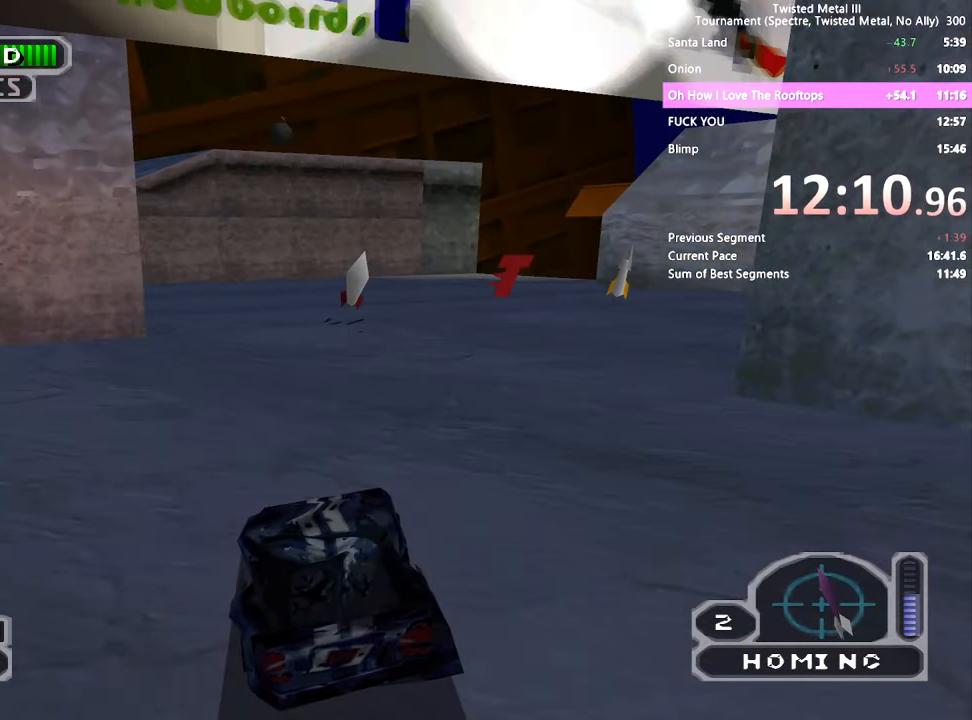
{"buttons": [], "left_stick": "center", "right_stick": "center", "events": [[200, "R1", "down"], [300, "DPAD_RIGHT", "down"], [317, "R1", "up"], [350, "SQUARE", "up"], [400, "DPAD_RIGHT", "up"]]}
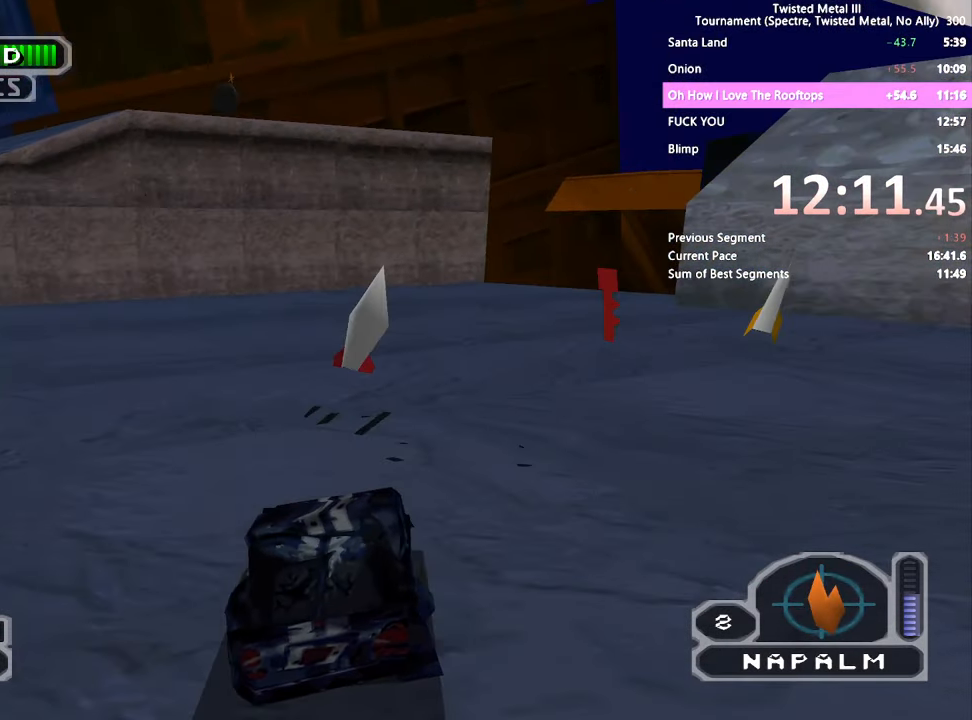
{"buttons": [], "left_stick": "center", "right_stick": "center", "events": [[17, "DPAD_RIGHT", "down"], [450, "DPAD_RIGHT", "up"]]}
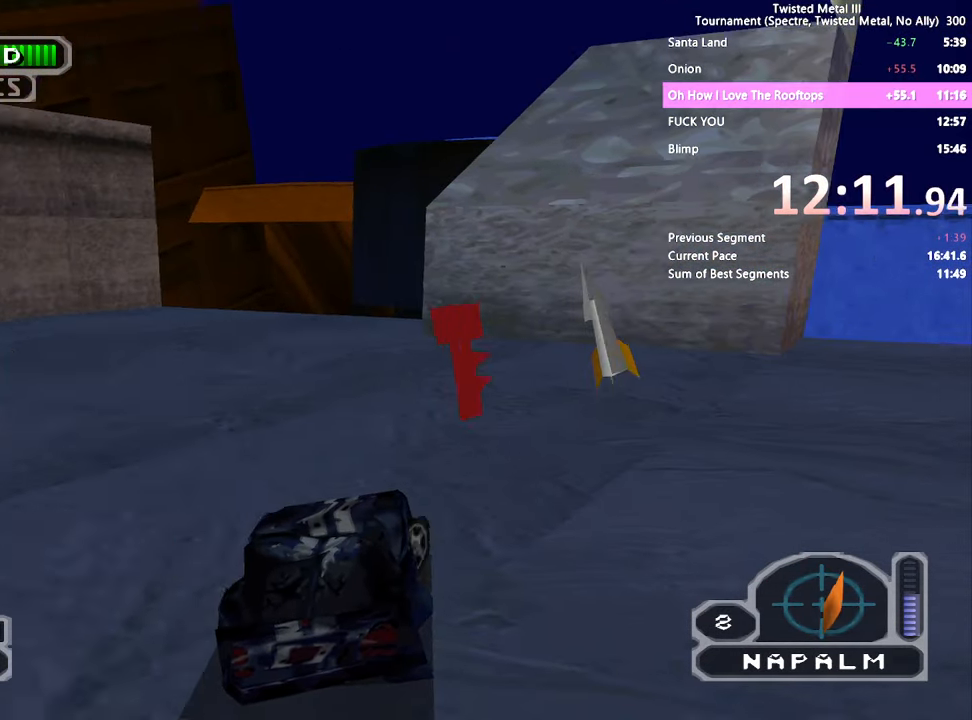
{"buttons": ["CROSS", "SQUARE", "DPAD_LEFT"], "left_stick": "center", "right_stick": "center", "events": [[100, "SQUARE", "down"], [117, "DPAD_RIGHT", "down"], [217, "DPAD_RIGHT", "up"], [367, "DPAD_LEFT", "down"], [400, "CROSS", "down"]]}
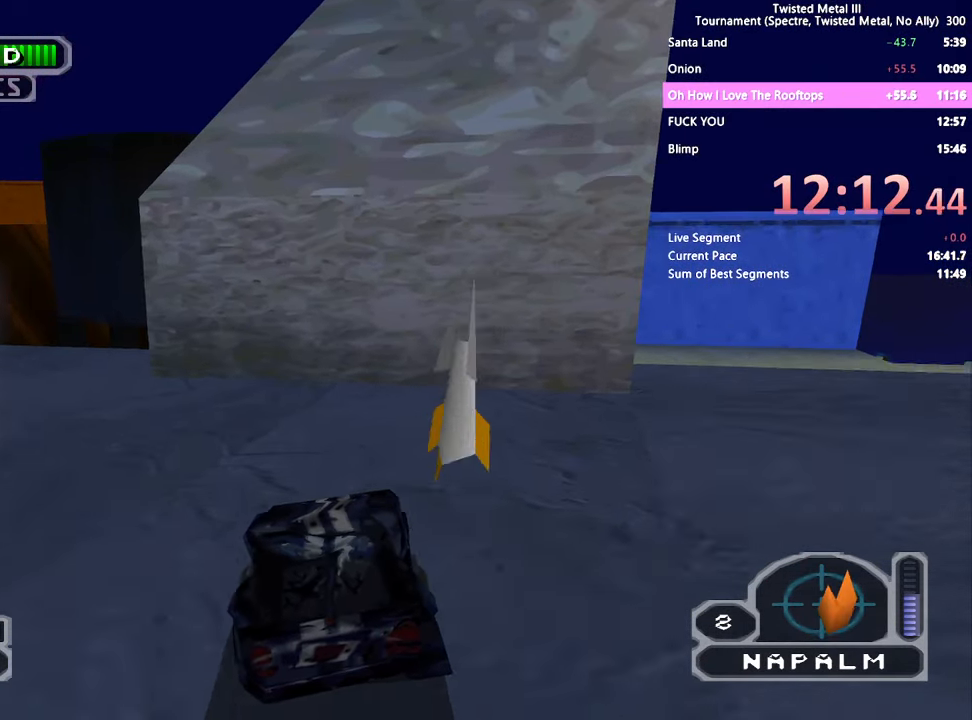
{"buttons": ["CROSS", "SQUARE", "DPAD_LEFT"], "left_stick": "center", "right_stick": "center", "events": [[50, "R1", "down"], [150, "R1", "up"], [200, "R1", "down"], [350, "R1", "up"]]}
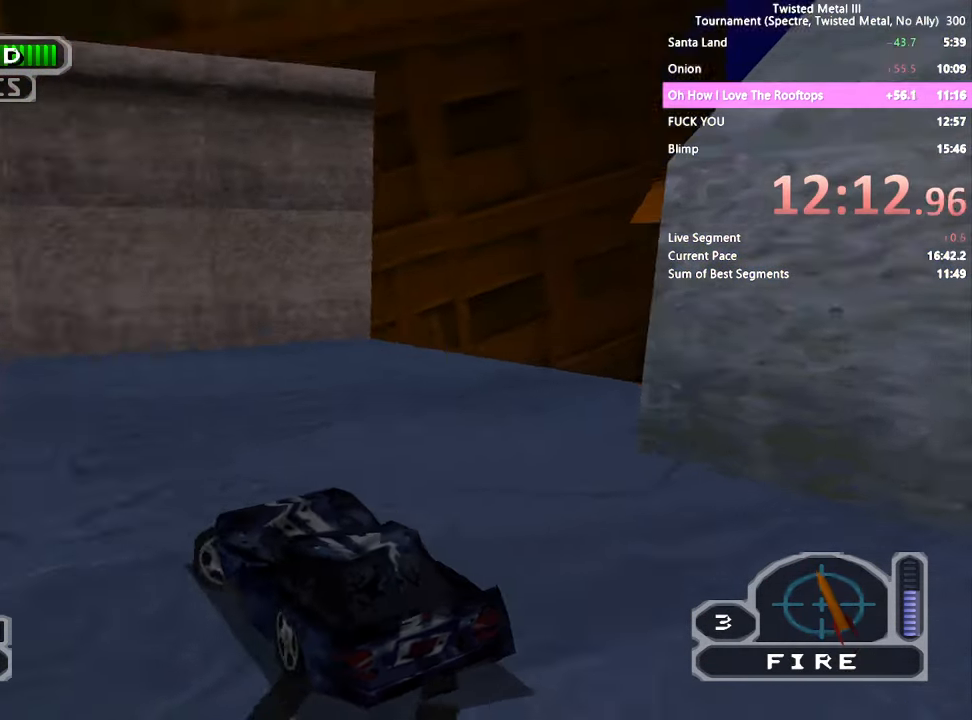
{"buttons": ["SQUARE"], "left_stick": "center", "right_stick": "center", "events": [[50, "CROSS", "up"], [150, "L1", "down"], [217, "DPAD_LEFT", "up"], [217, "SQUARE", "up"], [250, "L1", "up"], [417, "SQUARE", "down"]]}
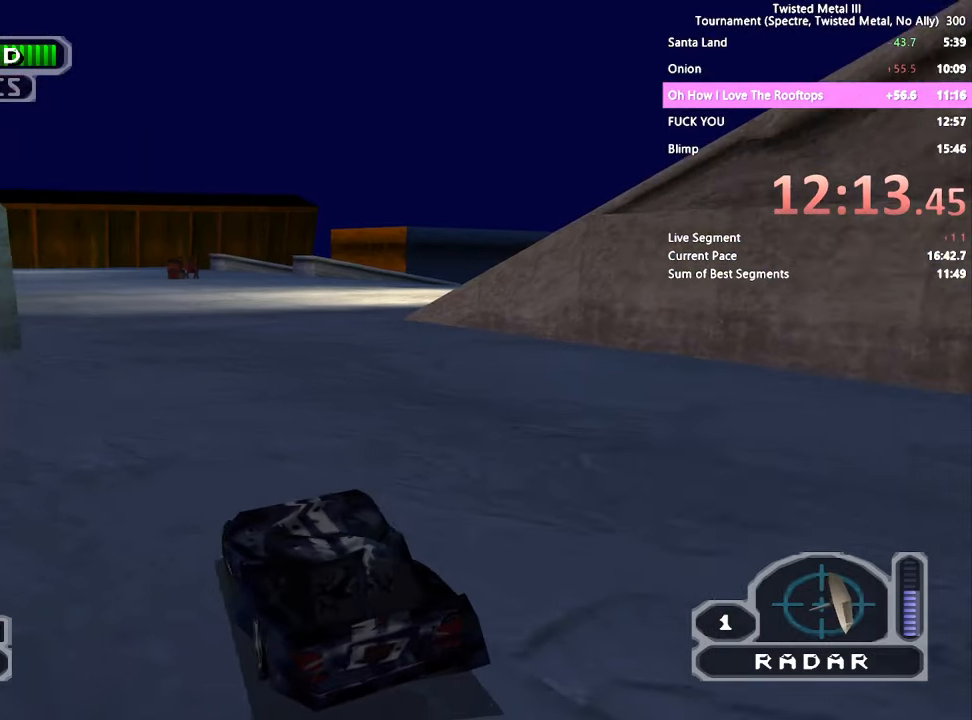
{"buttons": ["SQUARE", "DPAD_RIGHT"], "left_stick": "center", "right_stick": "center", "events": [[17, "DPAD_LEFT", "down"], [117, "DPAD_LEFT", "up"], [267, "left_stick", "left"], [350, "L2", "down"], [450, "DPAD_RIGHT", "down"], [450, "left_stick", "center"], [467, "L2", "up"]]}
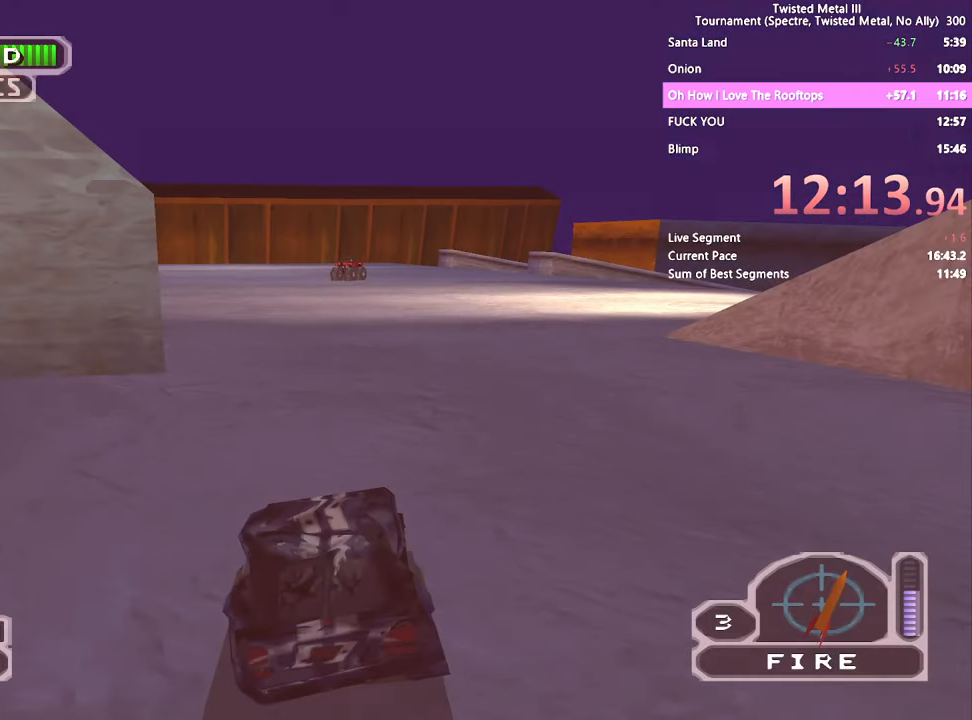
{"buttons": ["SQUARE"], "left_stick": "center", "right_stick": "center", "events": [[67, "DPAD_RIGHT", "up"], [250, "DPAD_RIGHT", "down"], [350, "DPAD_RIGHT", "up"]]}
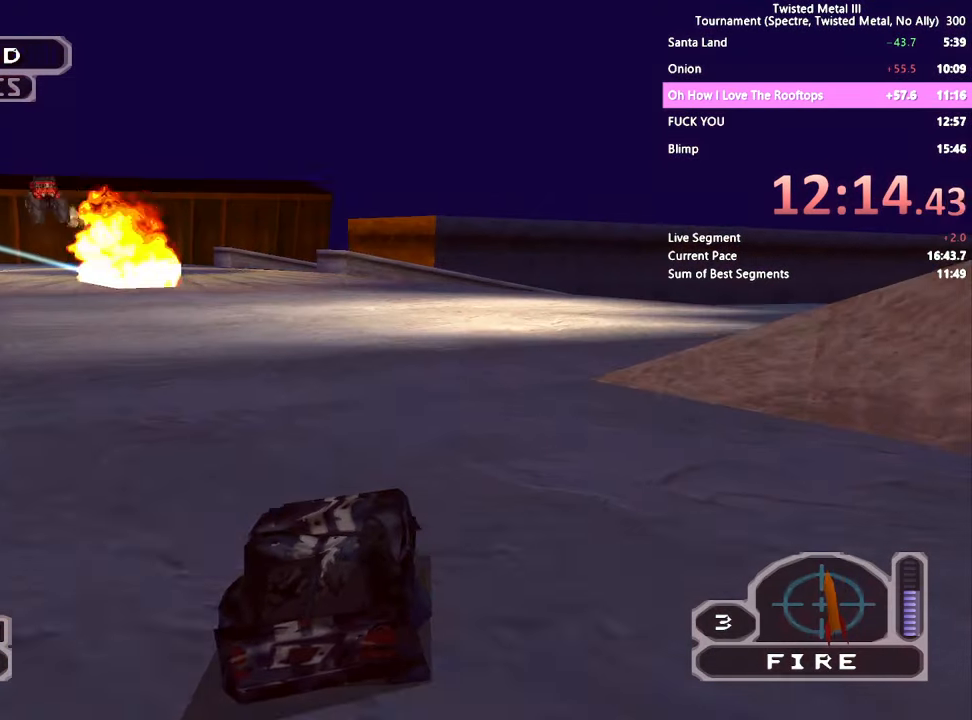
{"buttons": ["SQUARE"], "left_stick": "center", "right_stick": "center", "events": [[117, "DPAD_LEFT", "down"], [300, "DPAD_LEFT", "up"]]}
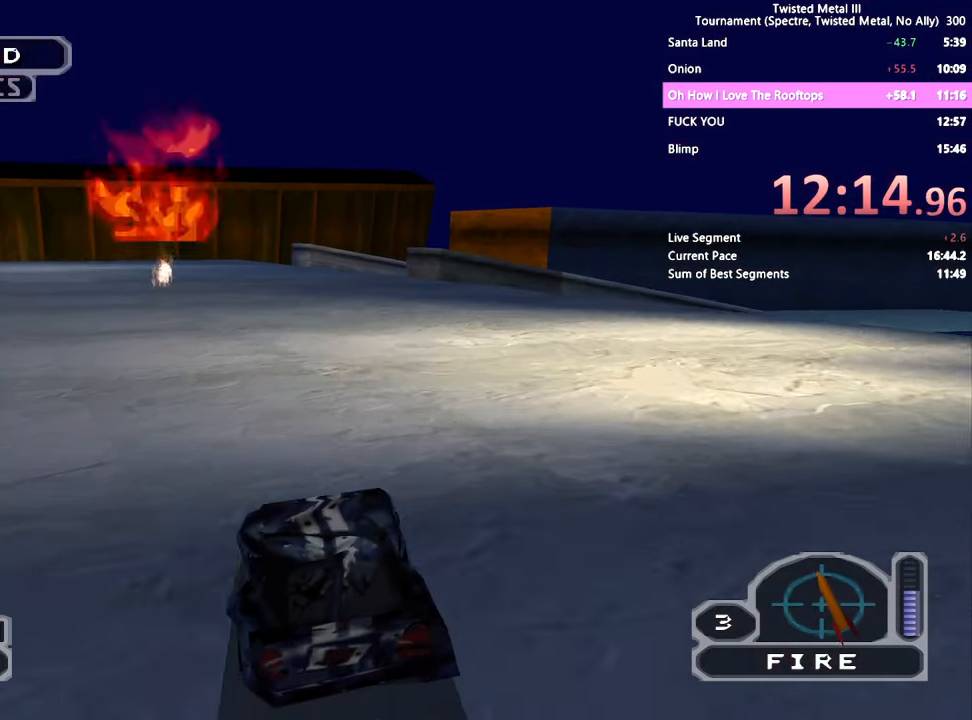
{"buttons": ["SQUARE", "DPAD_RIGHT"], "left_stick": "center", "right_stick": "center", "events": [[267, "R1", "down"], [400, "R1", "up"], [500, "DPAD_RIGHT", "down"]]}
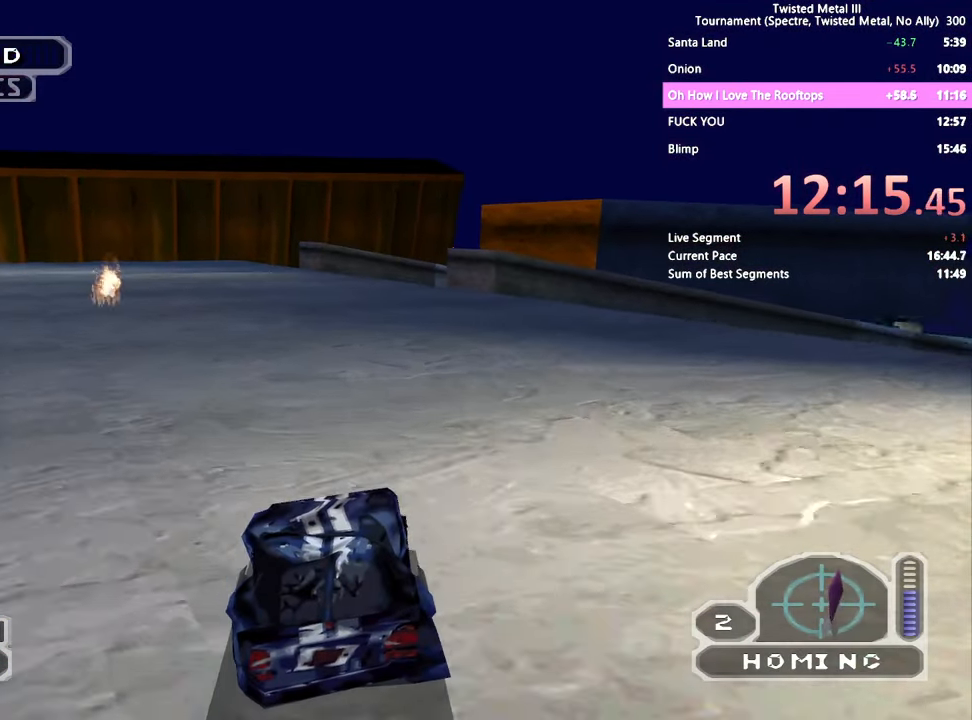
{"buttons": ["SQUARE"], "left_stick": "center", "right_stick": "center", "events": [[67, "DPAD_RIGHT", "up"], [267, "R1", "down"], [350, "R1", "up"]]}
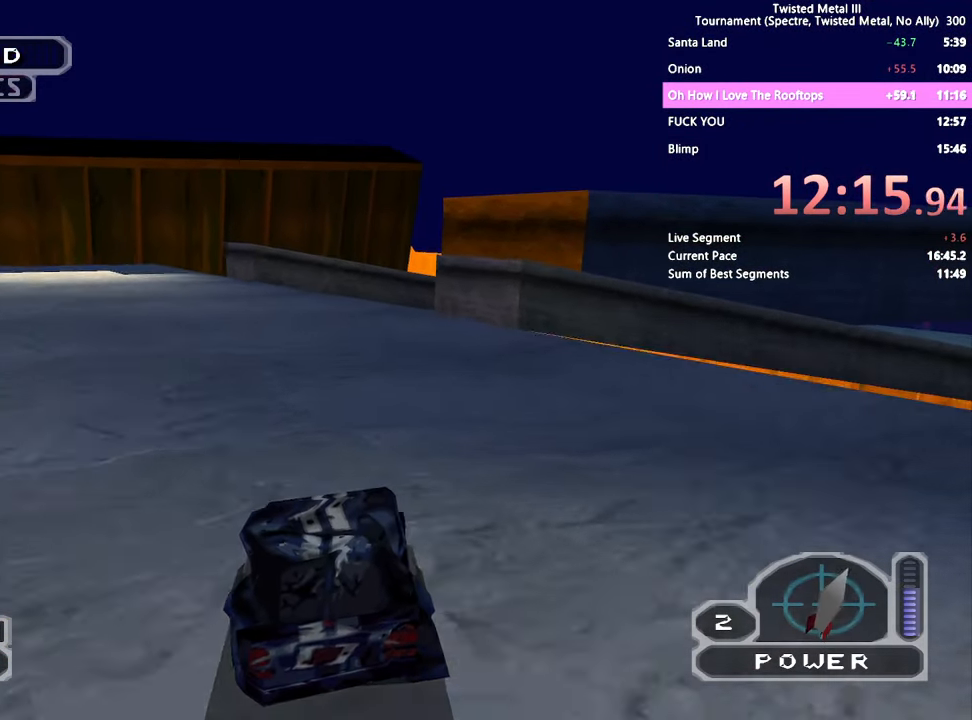
{"buttons": [], "left_stick": "center", "right_stick": "center", "events": [[350, "DPAD_RIGHT", "down"], [417, "SQUARE", "up"], [500, "DPAD_RIGHT", "up"]]}
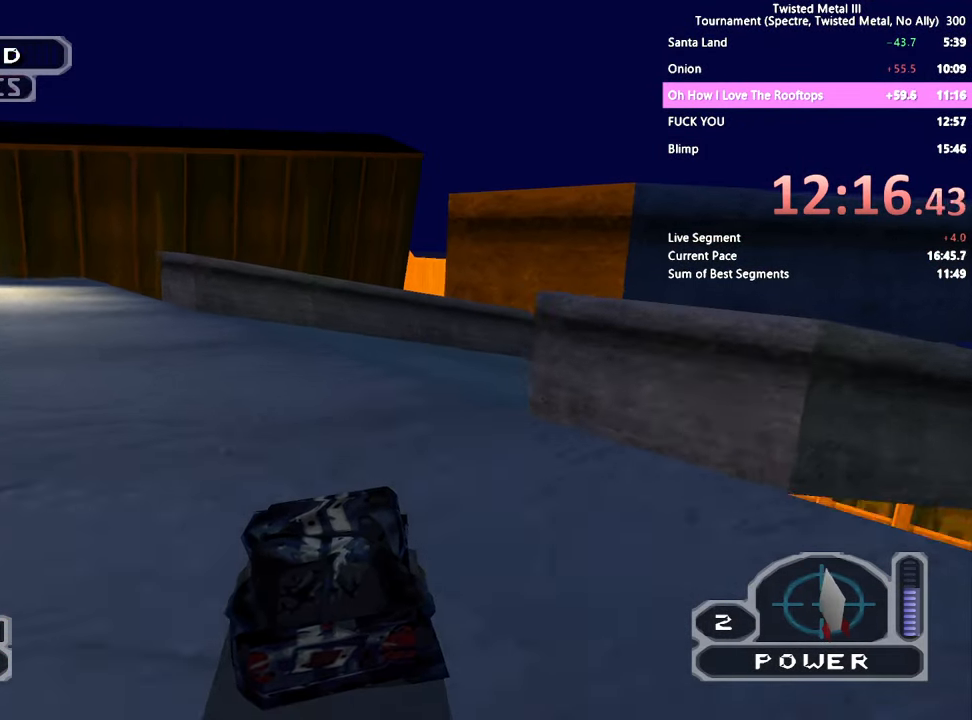
{"buttons": ["SQUARE", "DPAD_RIGHT"], "left_stick": "center", "right_stick": "center", "events": [[67, "DPAD_RIGHT", "down"], [100, "SQUARE", "down"], [217, "DPAD_RIGHT", "up"], [267, "DPAD_RIGHT", "down"], [450, "DPAD_RIGHT", "up"], [500, "DPAD_RIGHT", "down"]]}
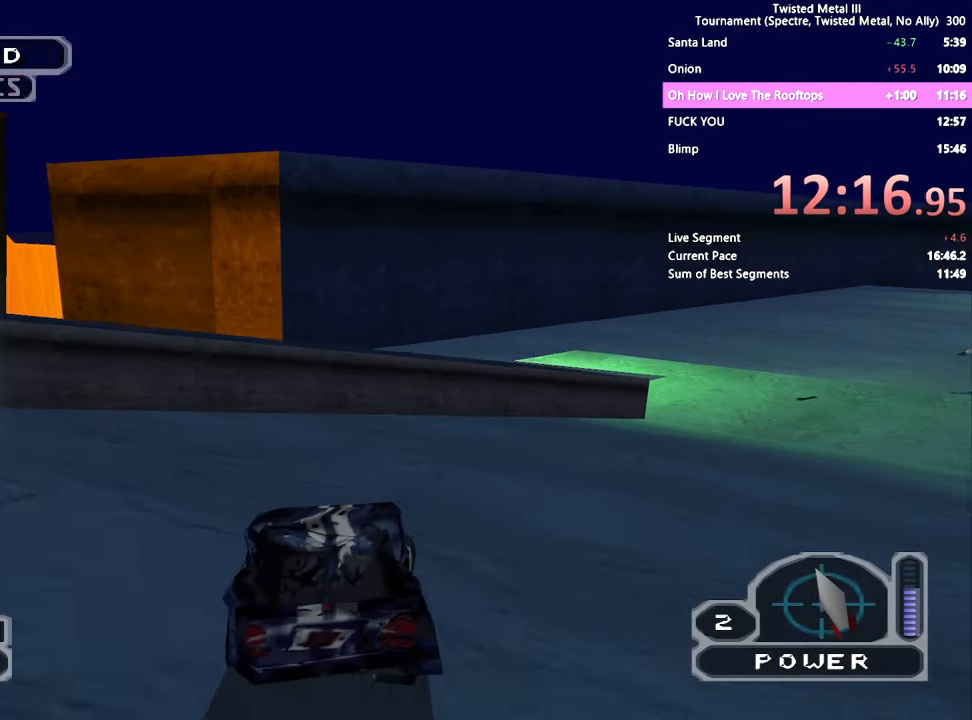
{"buttons": ["SQUARE", "DPAD_RIGHT"], "left_stick": "center", "right_stick": "center", "events": [[117, "DPAD_RIGHT", "up"], [200, "DPAD_RIGHT", "down"], [350, "DPAD_RIGHT", "up"], [400, "DPAD_RIGHT", "down"]]}
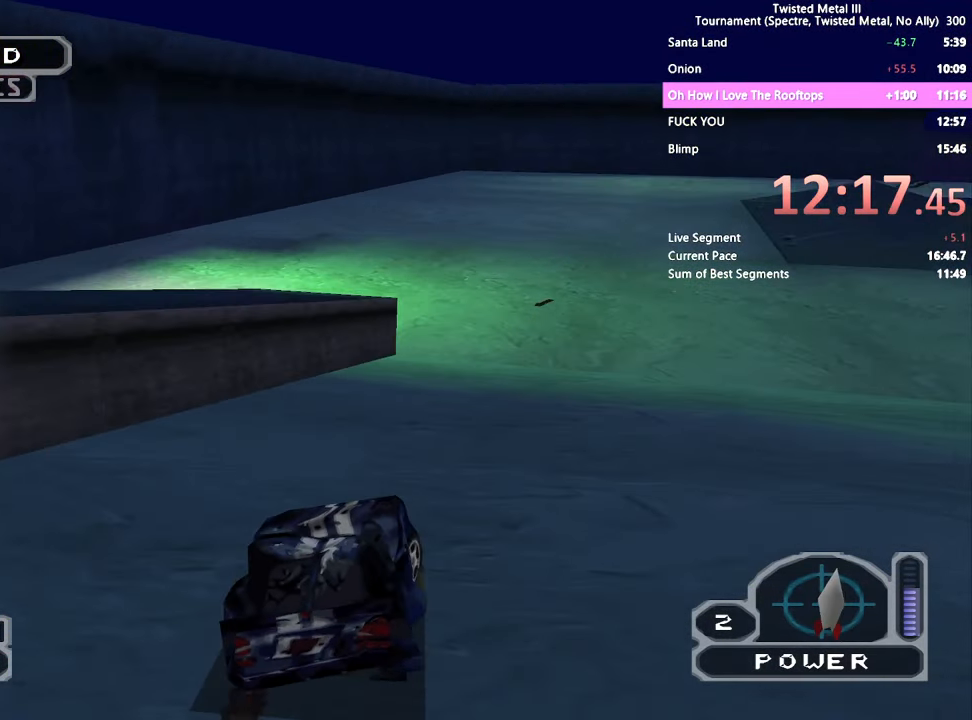
{"buttons": ["SQUARE"], "left_stick": "center", "right_stick": "center", "events": [[50, "DPAD_RIGHT", "up"], [200, "DPAD_RIGHT", "down"], [300, "DPAD_RIGHT", "up"], [417, "DPAD_RIGHT", "down"], [500, "DPAD_RIGHT", "up"]]}
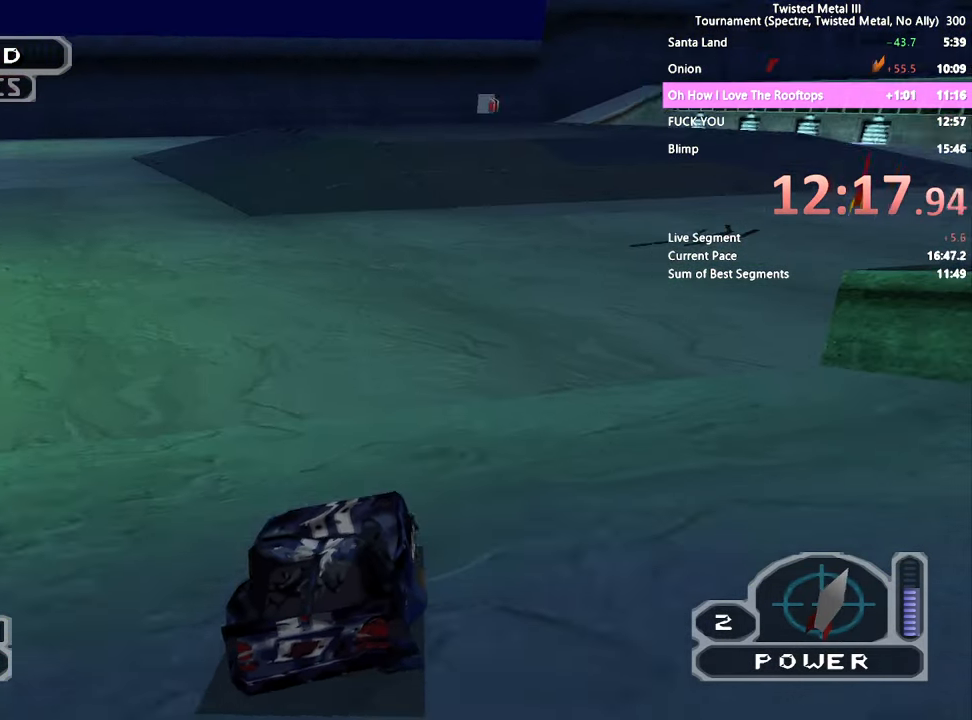
{"buttons": ["SQUARE", "DPAD_LEFT"], "left_stick": "center", "right_stick": "center", "events": [[500, "DPAD_LEFT", "down"]]}
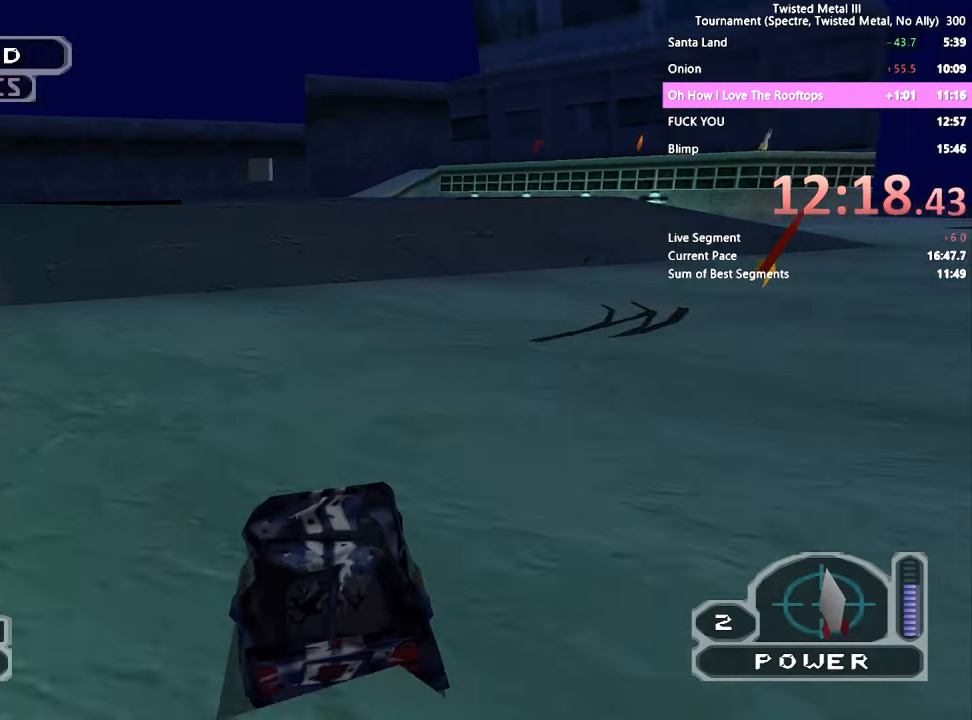
{"buttons": ["SQUARE"], "left_stick": "center", "right_stick": "center", "events": [[100, "DPAD_LEFT", "up"], [250, "DPAD_LEFT", "down"], [350, "DPAD_LEFT", "up"]]}
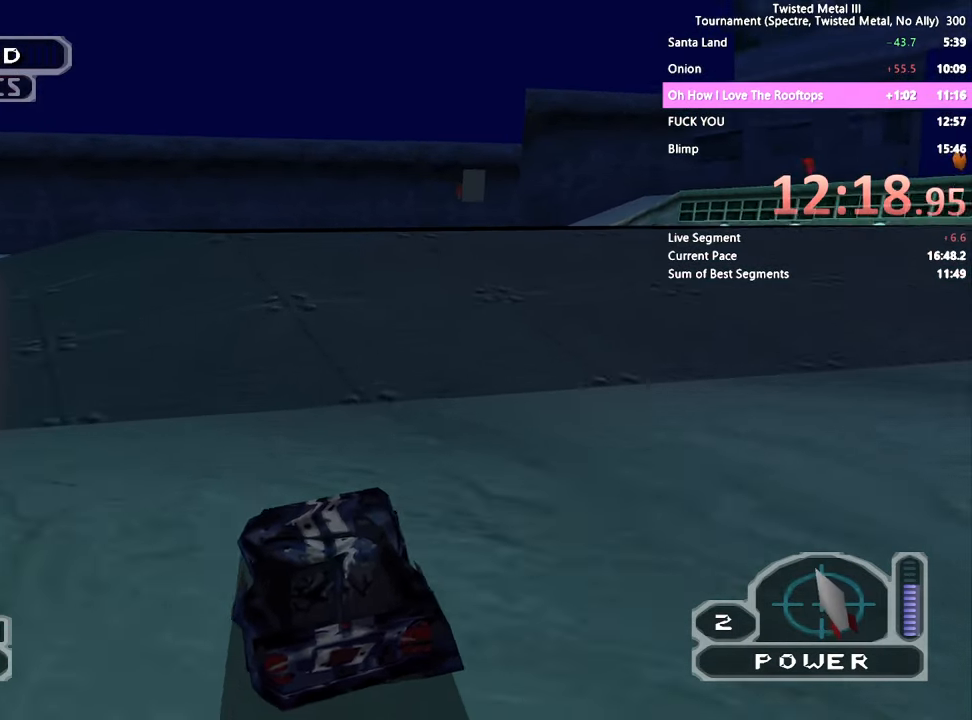
{"buttons": [], "left_stick": "center", "right_stick": "center", "events": [[300, "DPAD_RIGHT", "down"], [466, "DPAD_RIGHT", "up"], [500, "SQUARE", "up"]]}
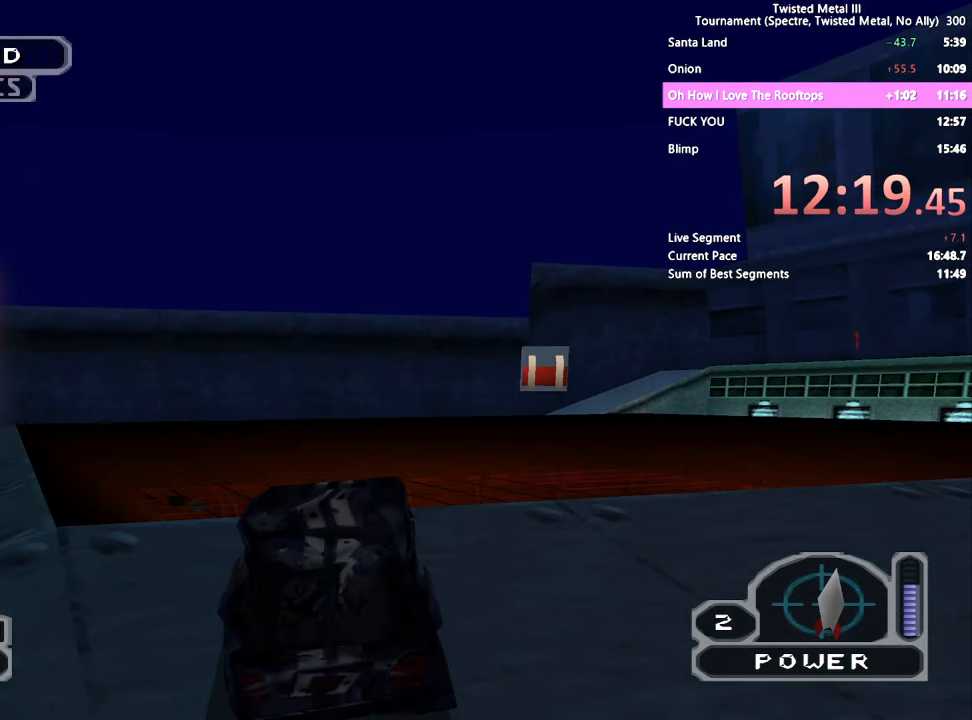
{"buttons": [], "left_stick": "center", "right_stick": "center", "events": [[150, "DPAD_RIGHT", "down"], [250, "DPAD_RIGHT", "up"], [400, "DPAD_RIGHT", "down"], [450, "DPAD_RIGHT", "up"]]}
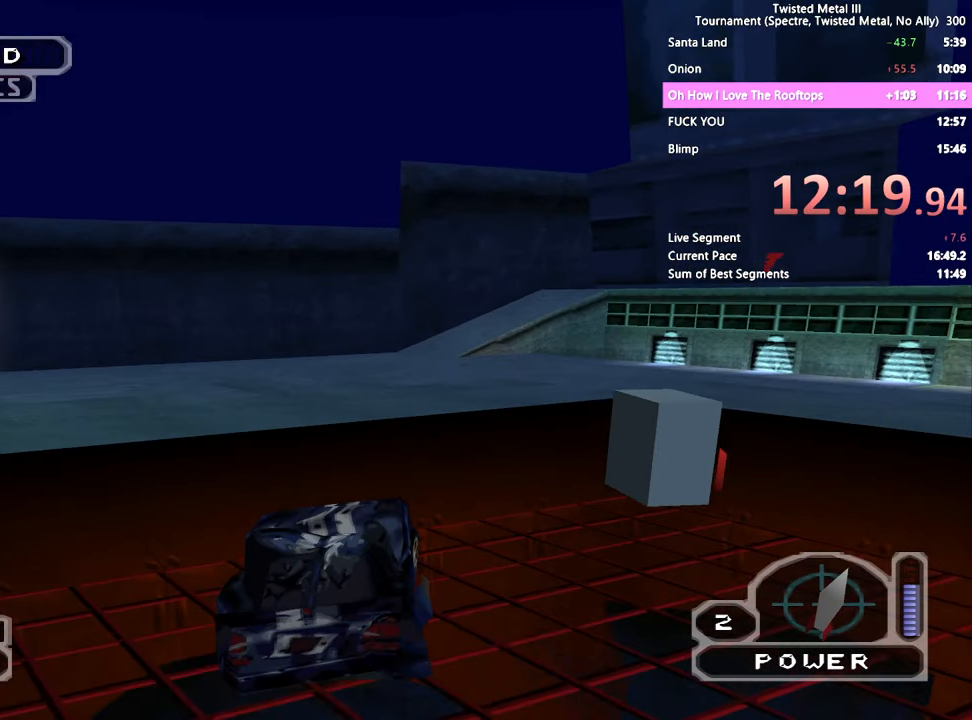
{"buttons": ["DPAD_RIGHT"], "left_stick": "center", "right_stick": "center", "events": [[50, "DPAD_RIGHT", "down"]]}
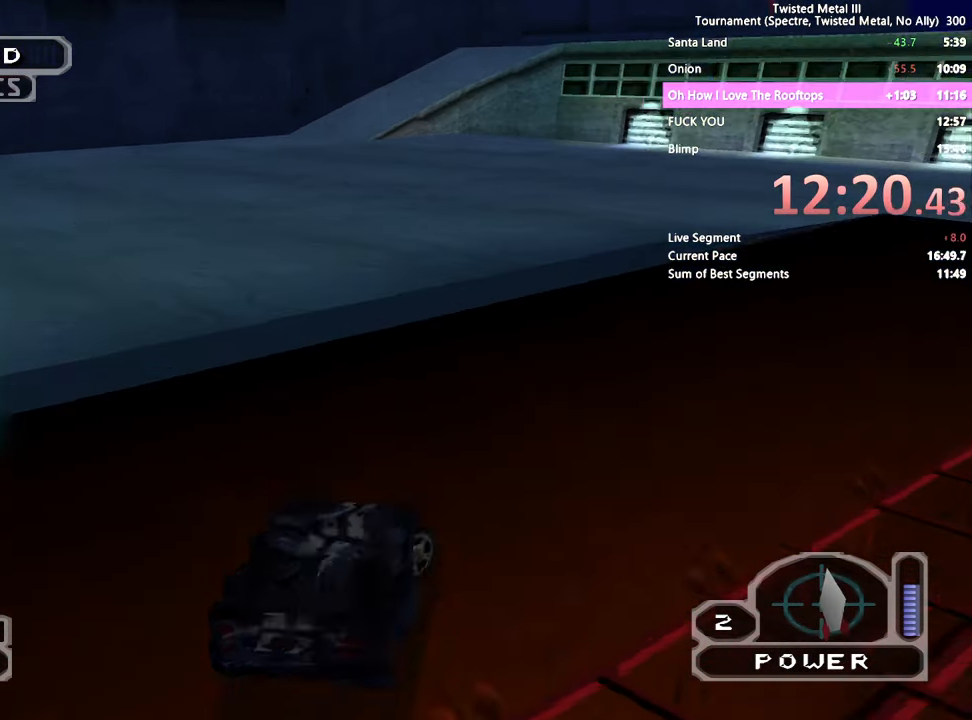
{"buttons": ["SQUARE", "DPAD_RIGHT"], "left_stick": "center", "right_stick": "center", "events": [[150, "SQUARE", "down"]]}